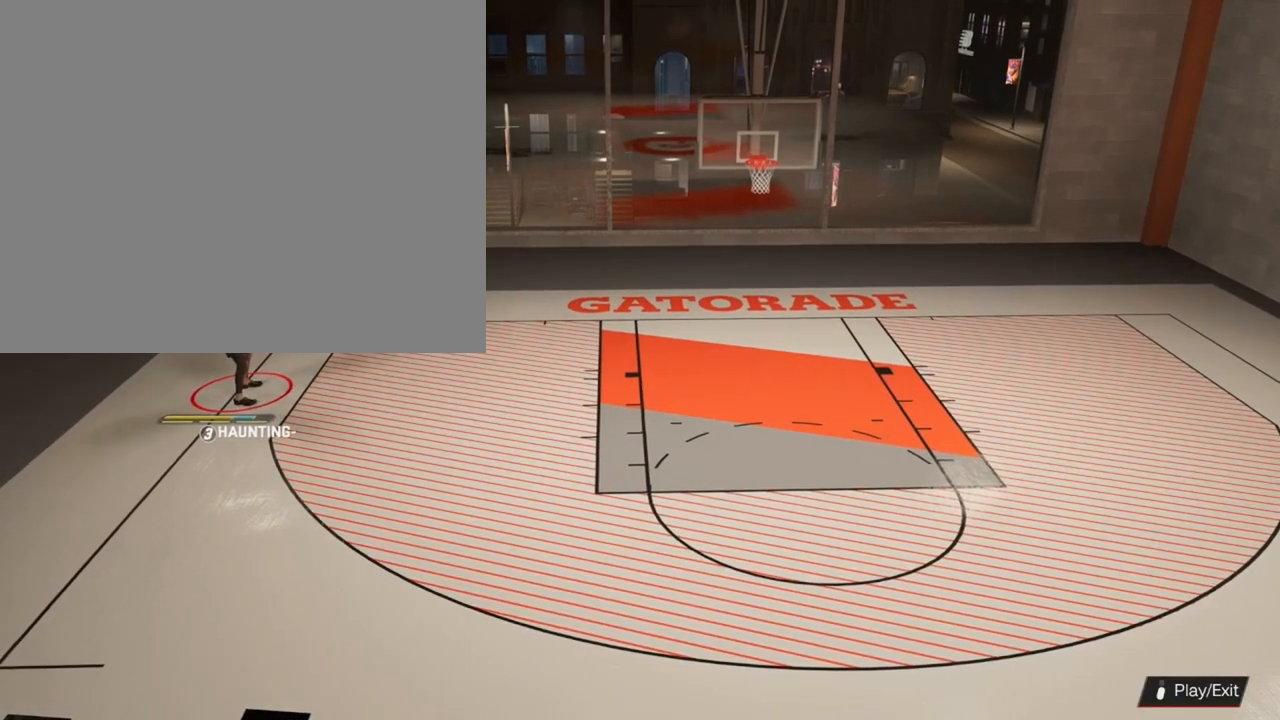
Gameplay with a controller (PlayStation layout); each line is a JSON object with the inputs held at the frame after it. "events" lists button and stick changes between this image and that frame as [ms after this image, input, new state], when the widget could be followed in between.
{"buttons": [], "left_stick": "up-left", "right_stick": "center", "events": []}
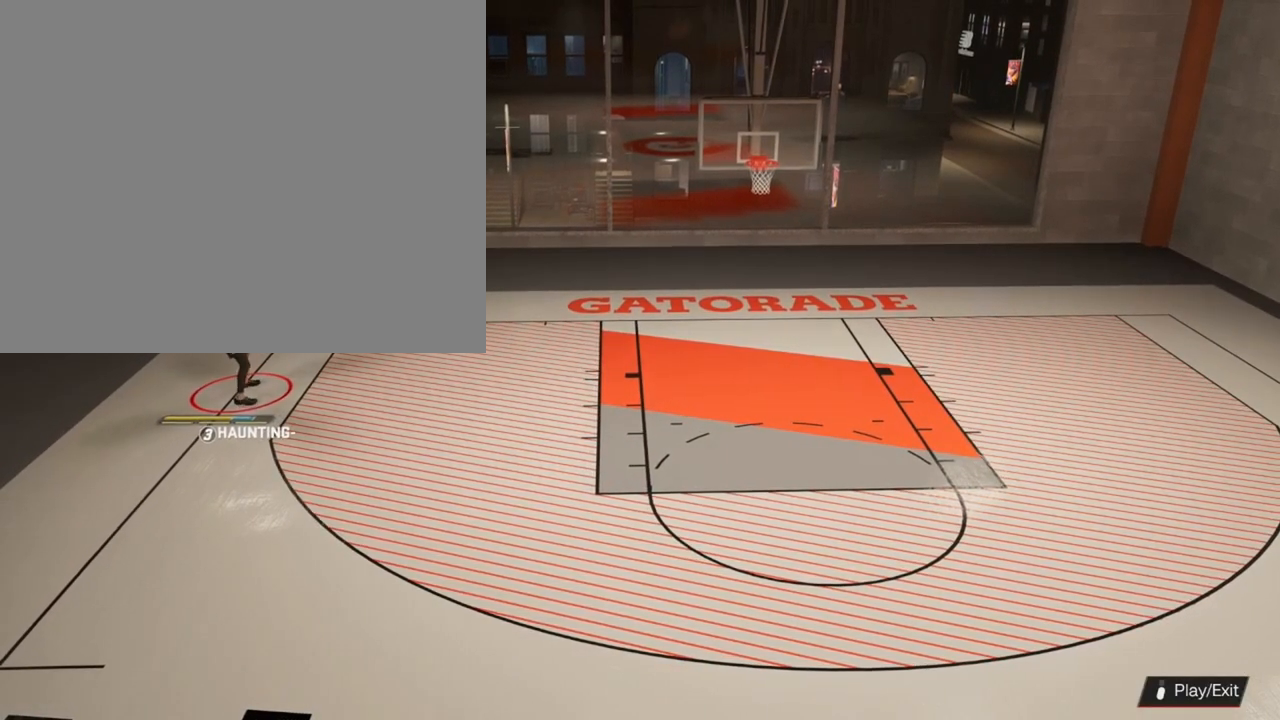
{"buttons": [], "left_stick": "up-right", "right_stick": "center", "events": [[333, "left_stick", "center"], [433, "left_stick", "right"], [500, "left_stick", "up-right"]]}
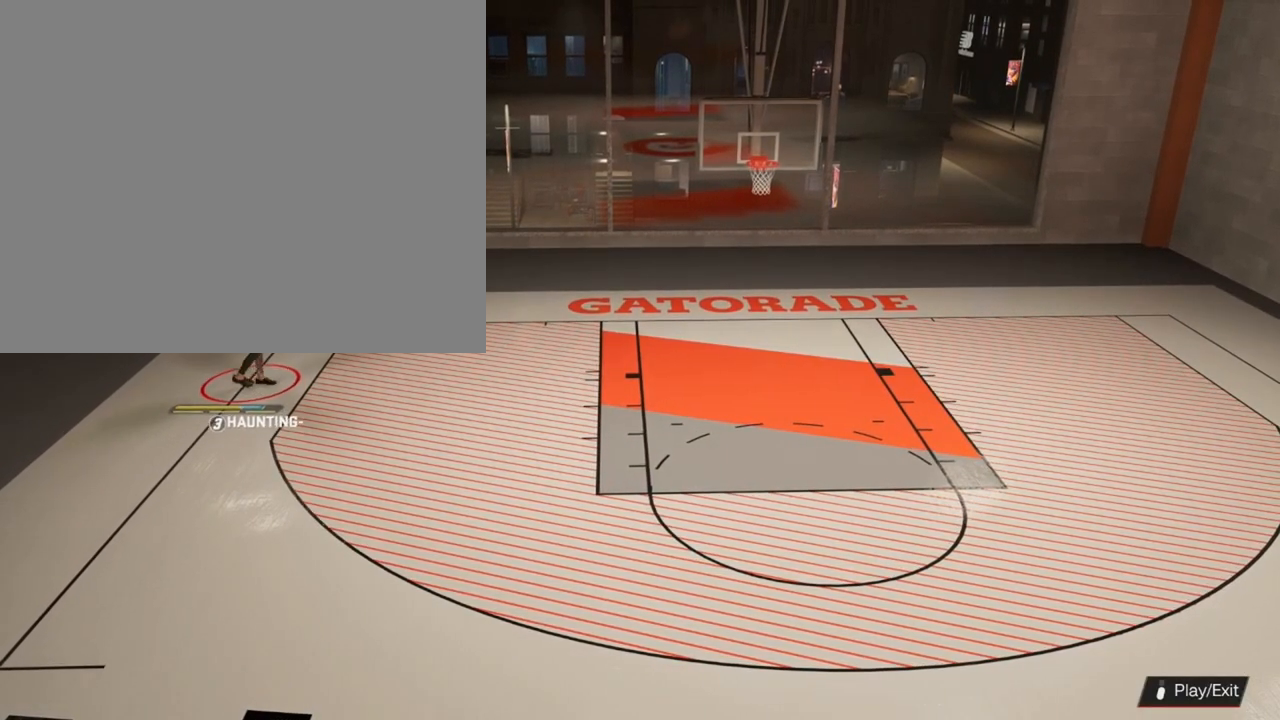
{"buttons": [], "left_stick": "up-right", "right_stick": "center", "events": []}
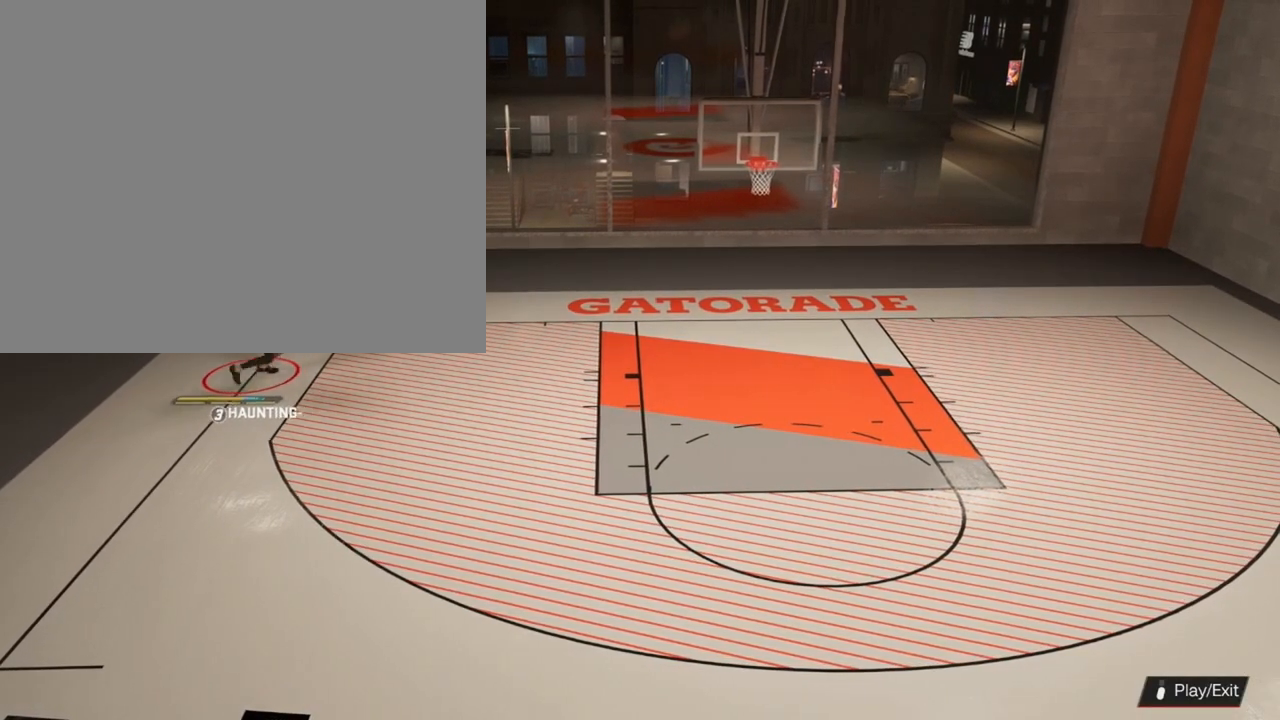
{"buttons": [], "left_stick": "left", "right_stick": "center", "events": [[300, "left_stick", "center"], [400, "left_stick", "left"]]}
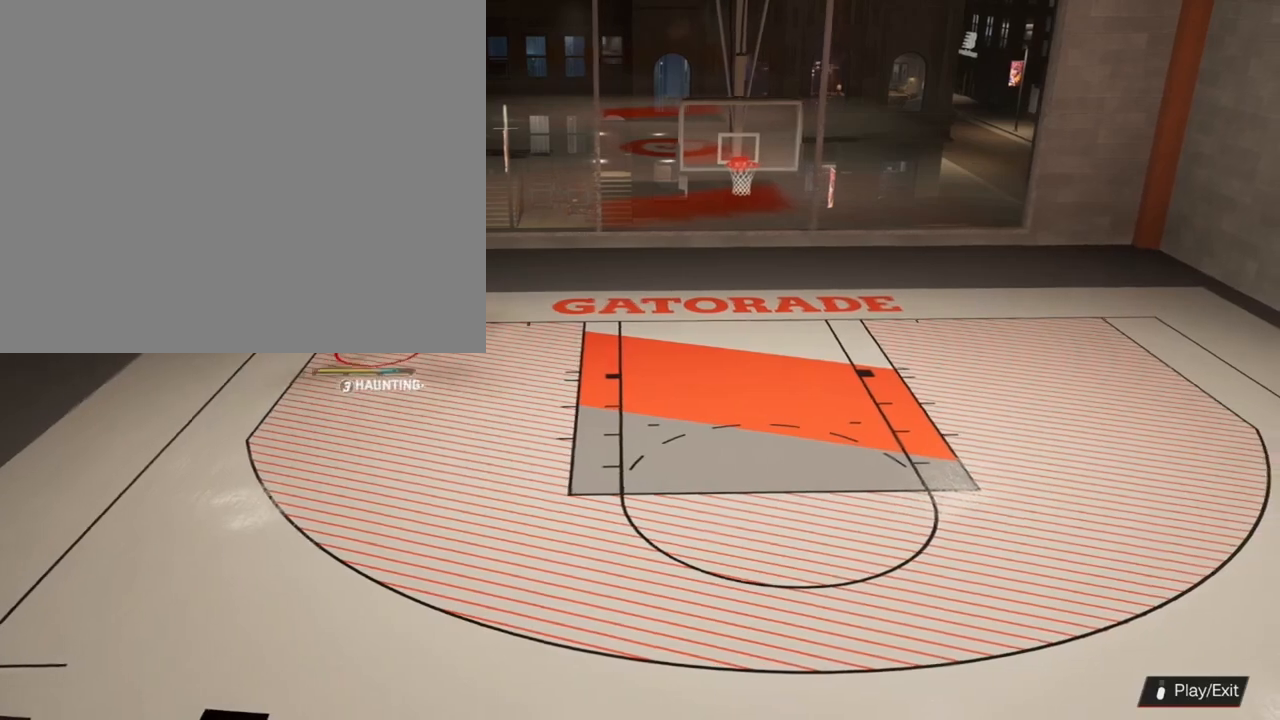
{"buttons": [], "left_stick": "left", "right_stick": "center", "events": []}
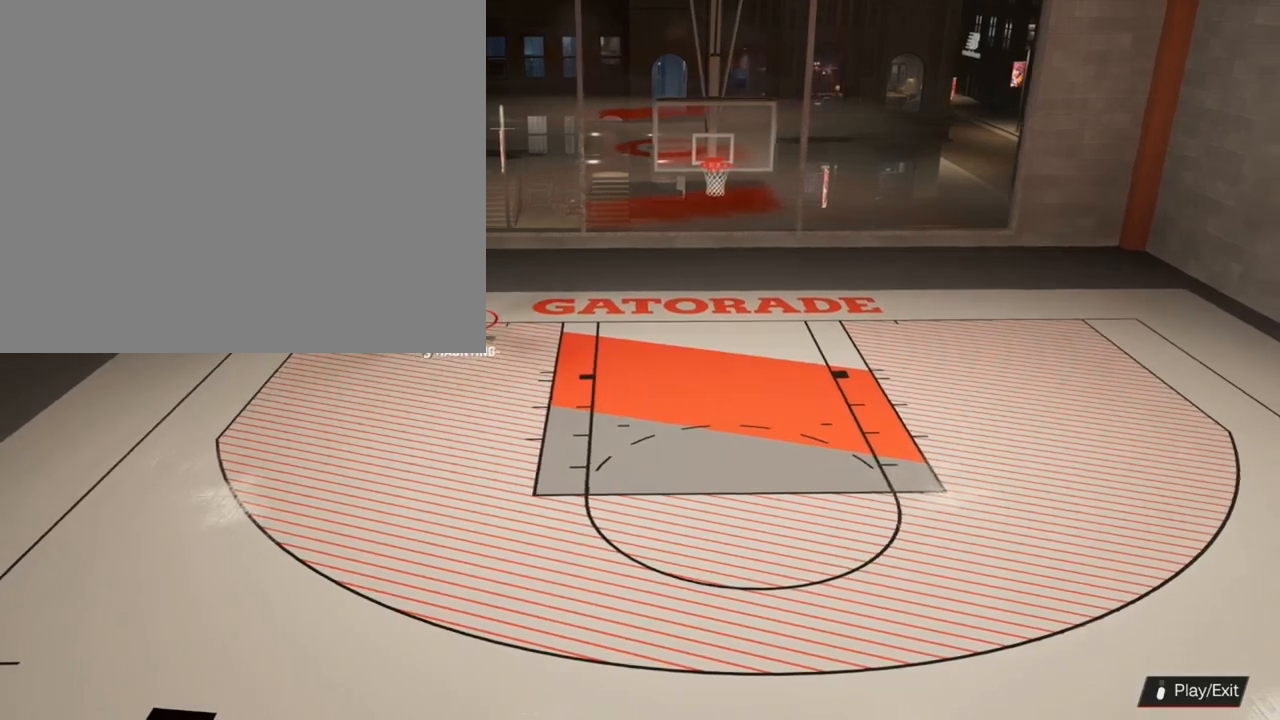
{"buttons": [], "left_stick": "right", "right_stick": "center", "events": [[133, "left_stick", "center"], [233, "left_stick", "right"]]}
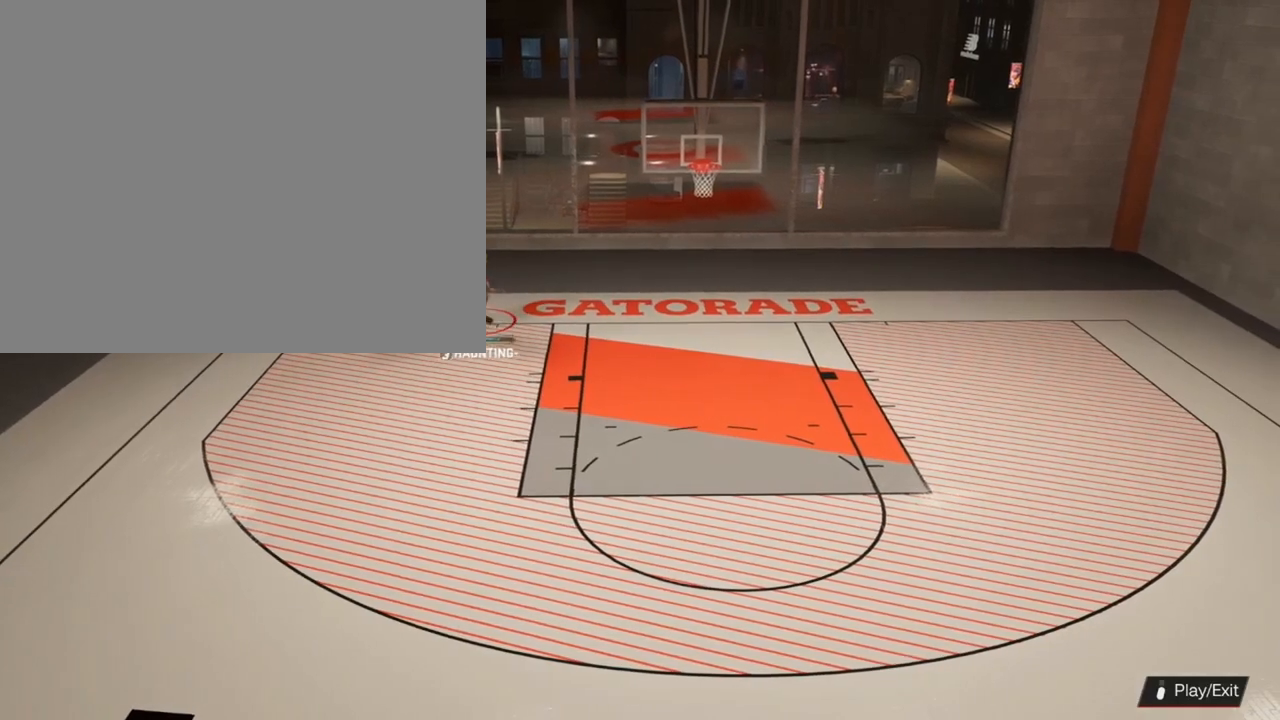
{"buttons": [], "left_stick": "right", "right_stick": "center", "events": []}
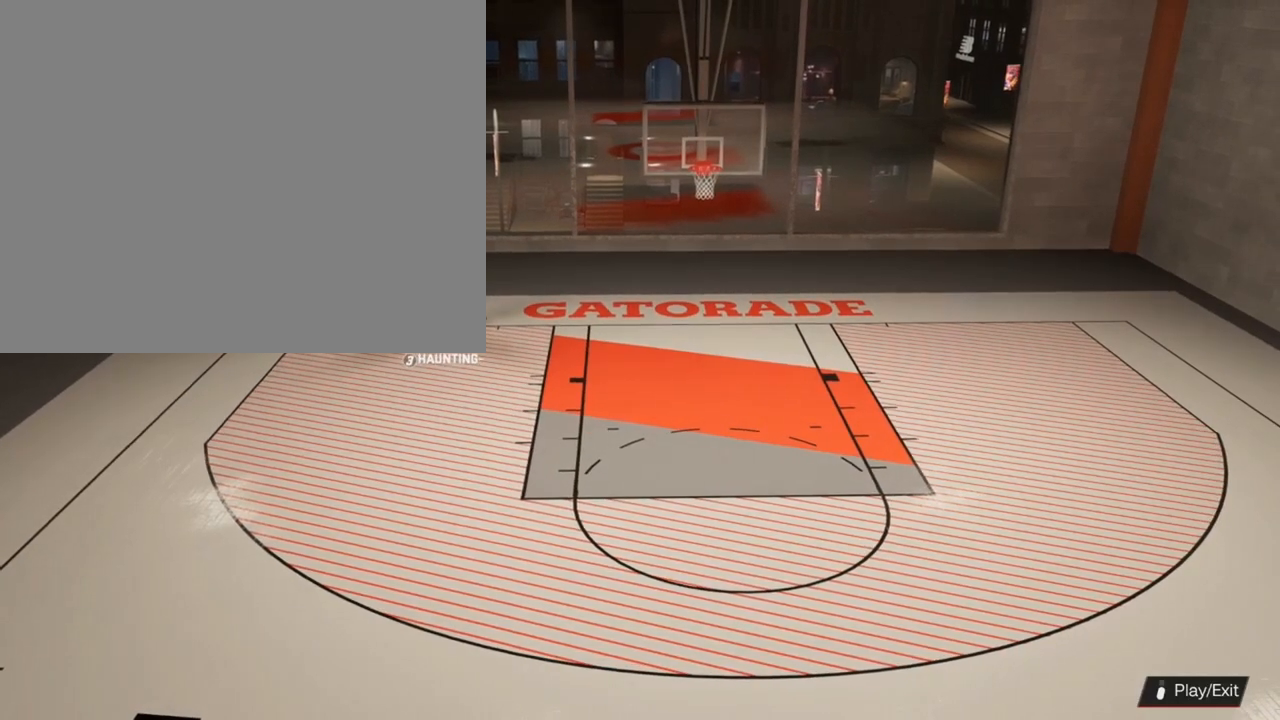
{"buttons": [], "left_stick": "down", "right_stick": "center", "events": [[133, "left_stick", "down"]]}
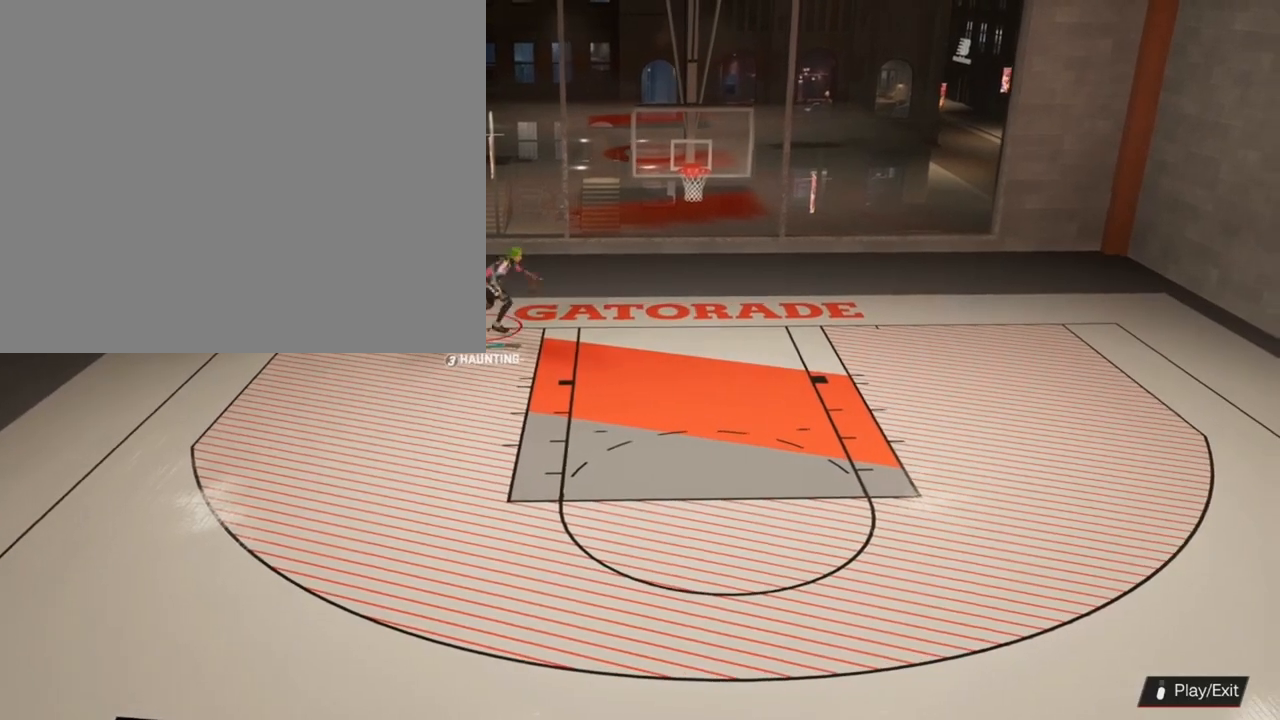
{"buttons": [], "left_stick": "down", "right_stick": "center", "events": []}
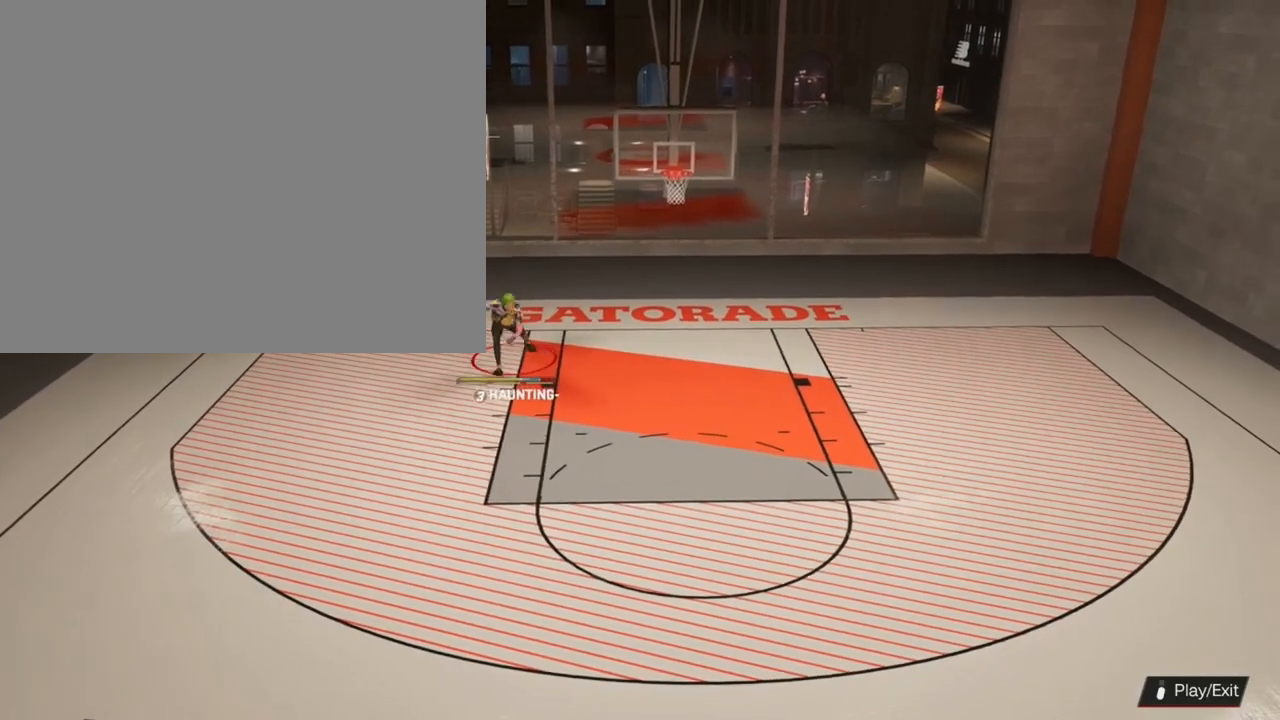
{"buttons": [], "left_stick": "down", "right_stick": "center", "events": []}
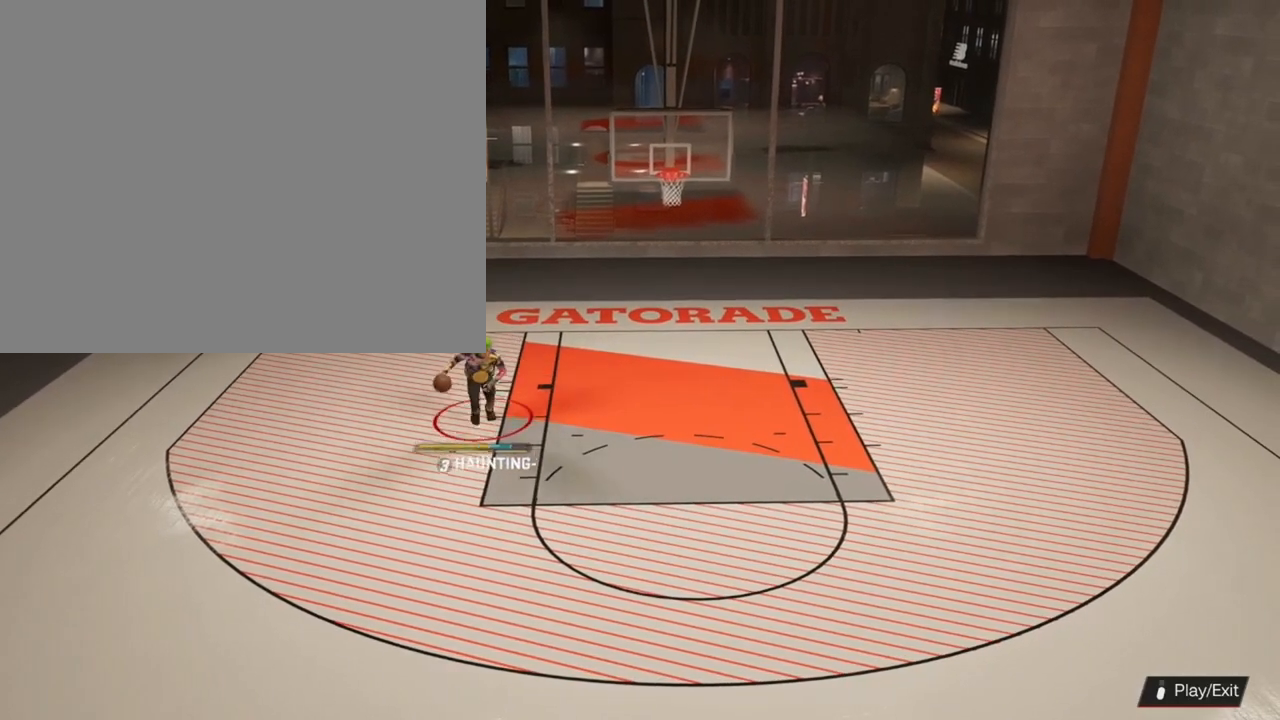
{"buttons": [], "left_stick": "down", "right_stick": "center", "events": []}
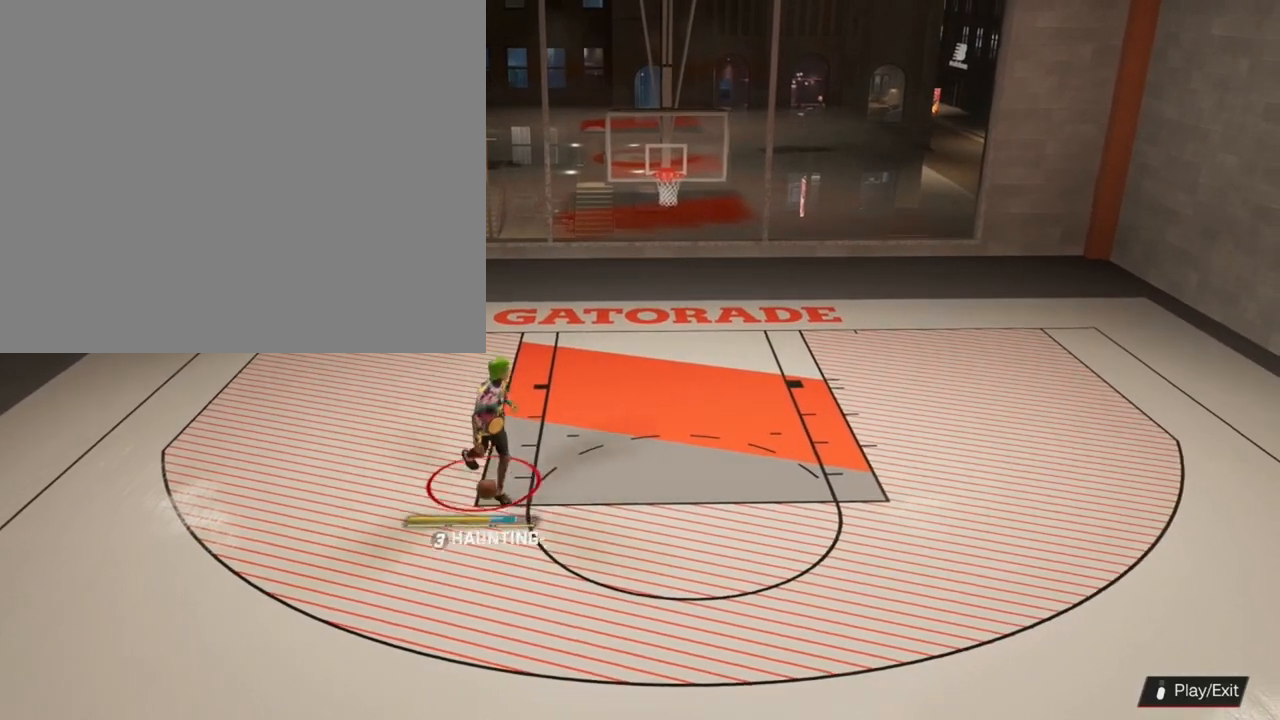
{"buttons": [], "left_stick": "down-right", "right_stick": "center", "events": [[300, "left_stick", "down-right"]]}
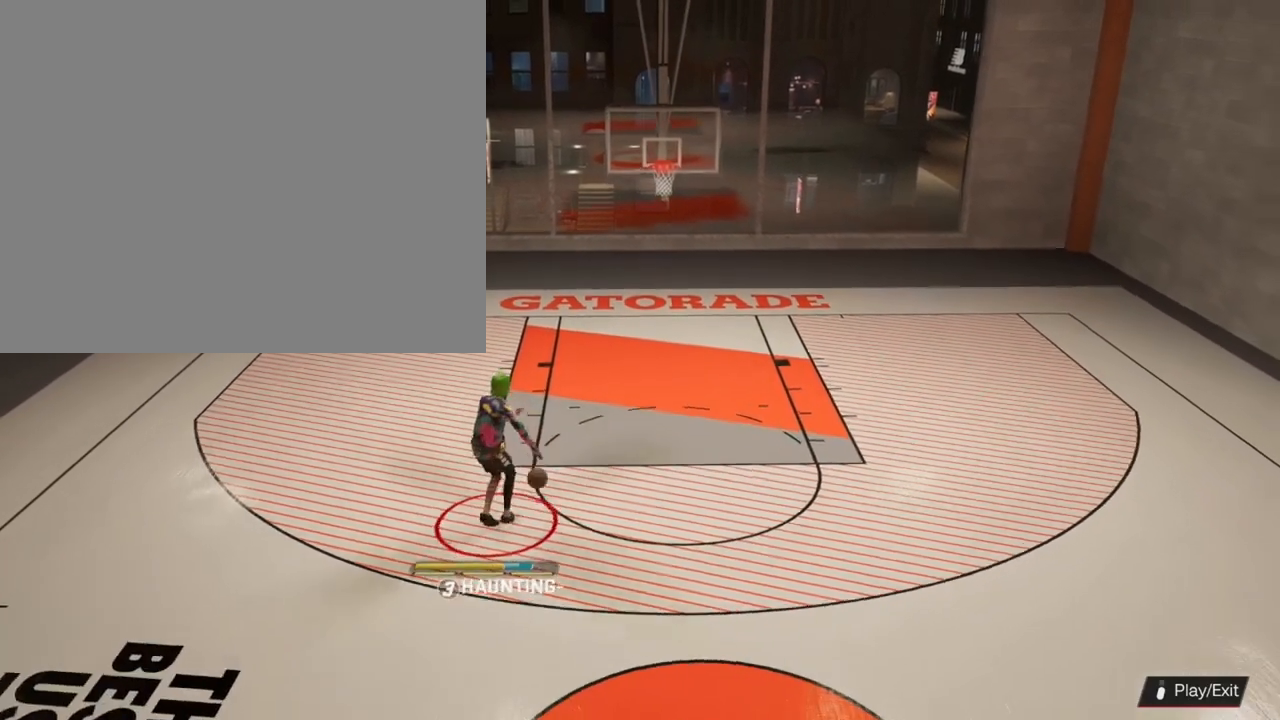
{"buttons": [], "left_stick": "down-right", "right_stick": "center", "events": []}
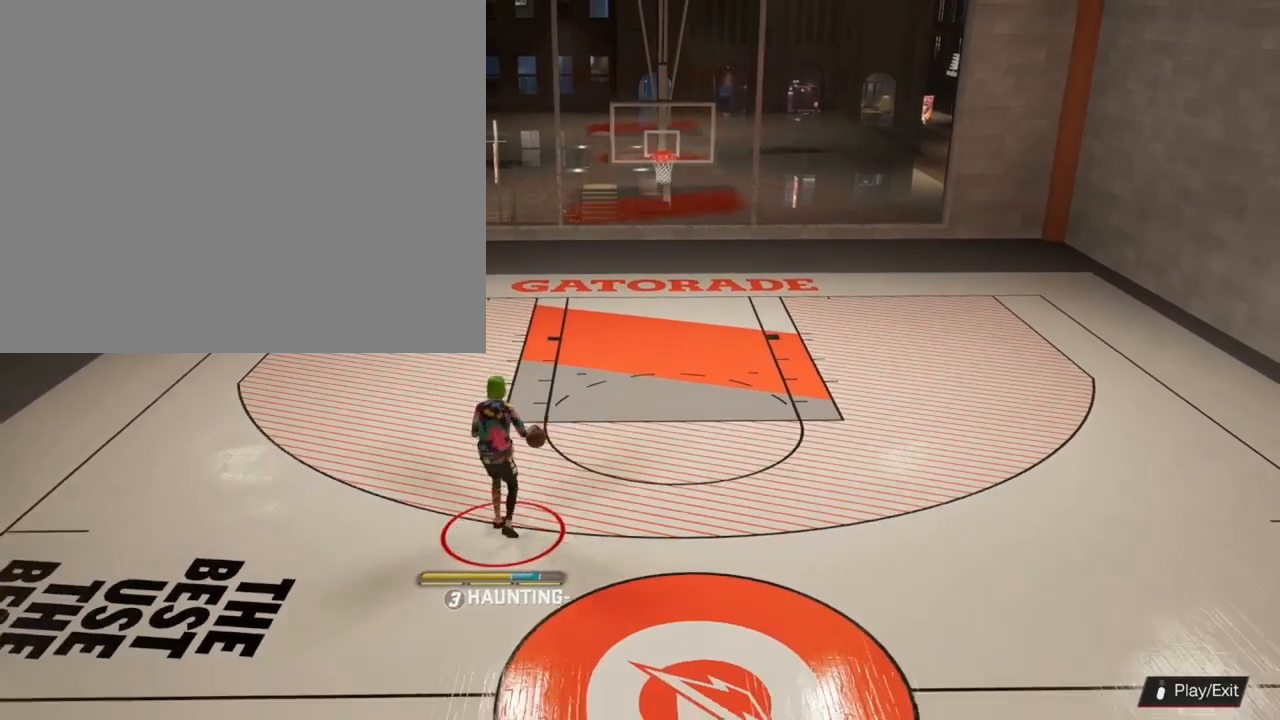
{"buttons": [], "left_stick": "down-right", "right_stick": "center", "events": []}
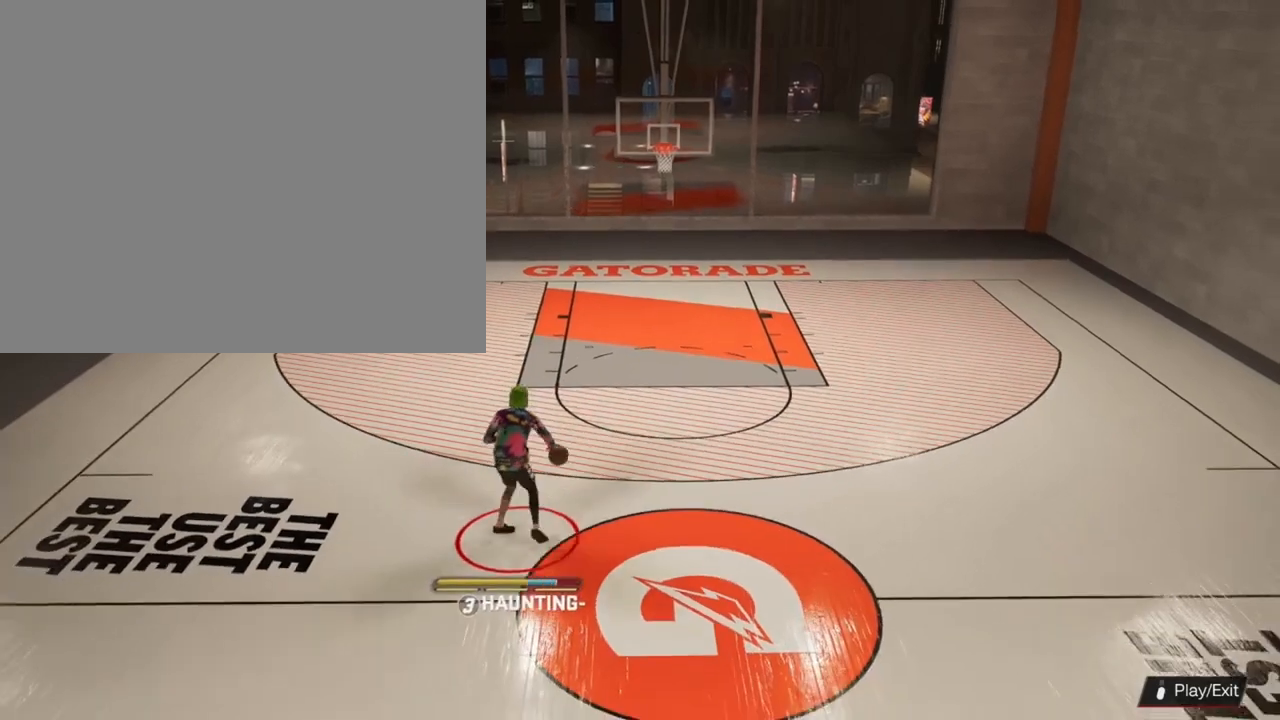
{"buttons": [], "left_stick": "center", "right_stick": "center", "events": [[133, "left_stick", "right"], [467, "left_stick", "center"]]}
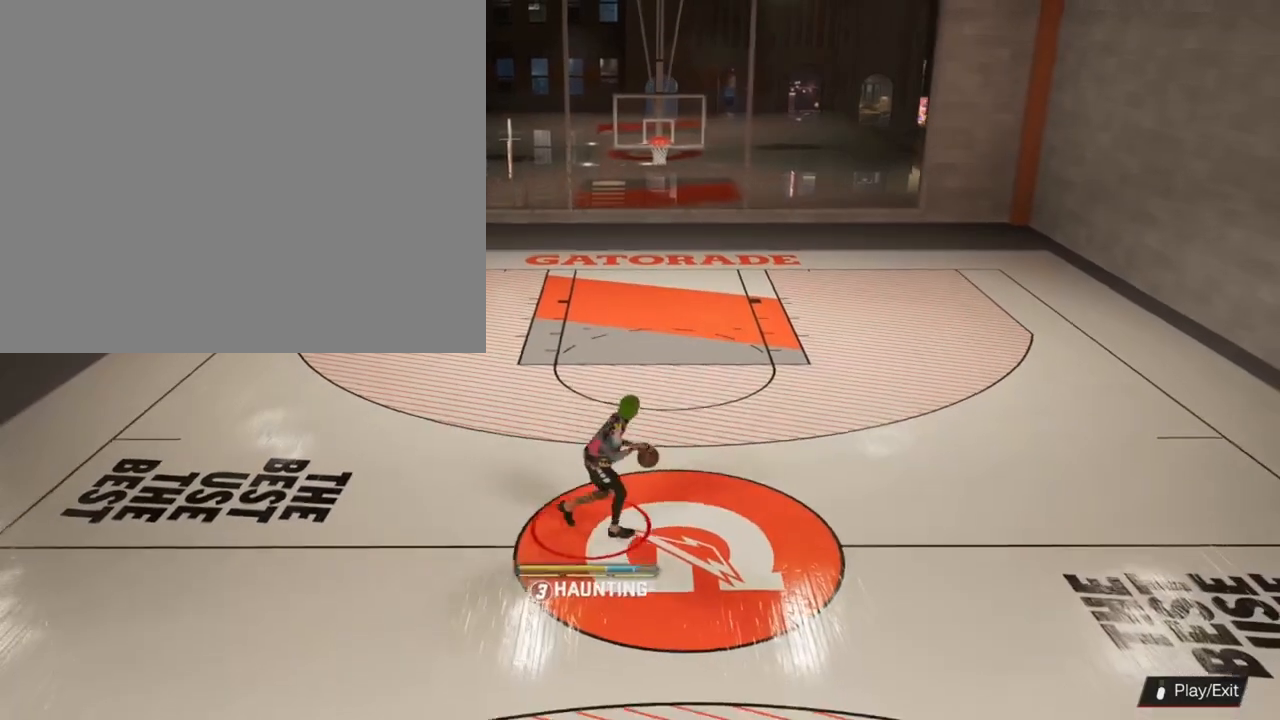
{"buttons": [], "left_stick": "center", "right_stick": "center", "events": [[167, "right_stick", "left"], [267, "right_stick", "center"]]}
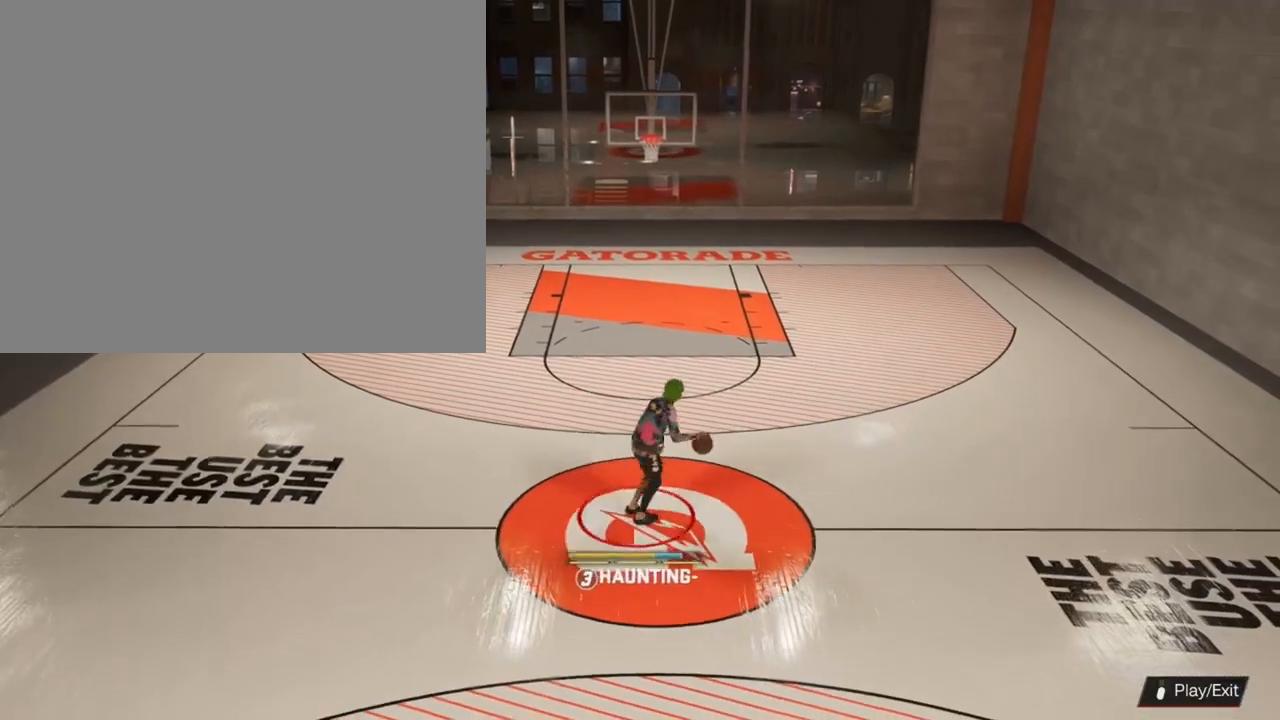
{"buttons": [], "left_stick": "center", "right_stick": "center", "events": []}
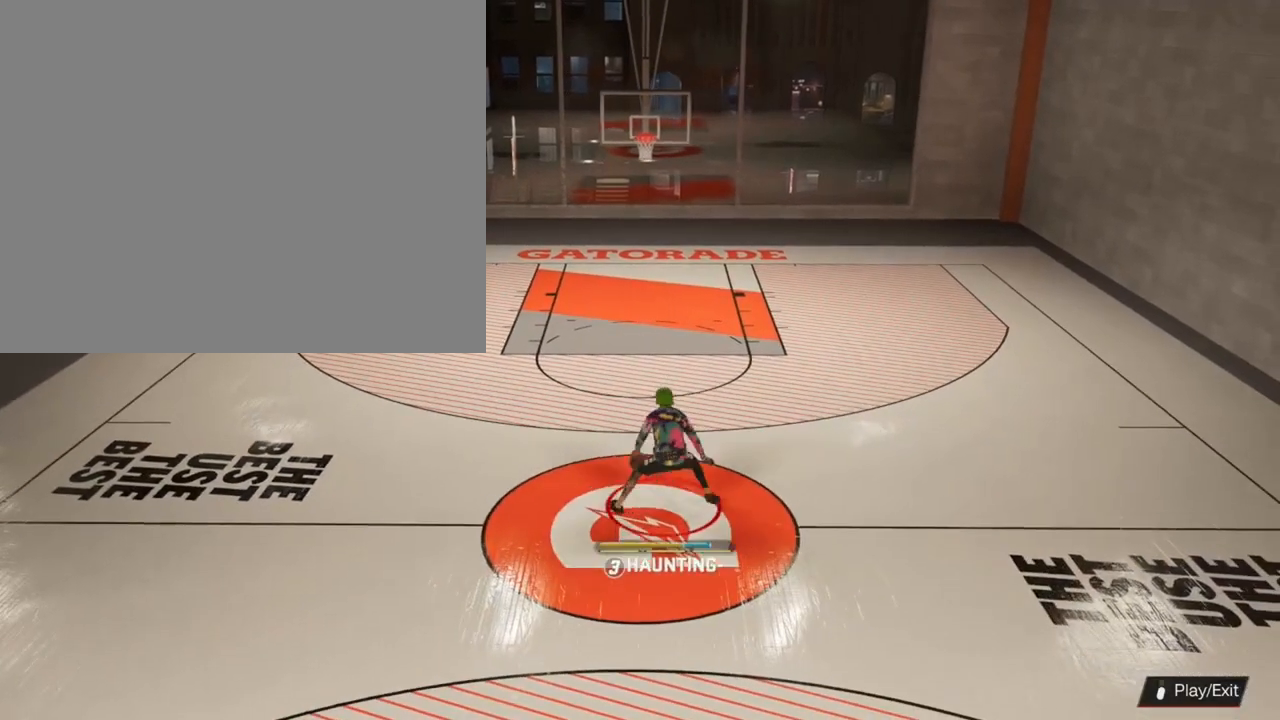
{"buttons": [], "left_stick": "up-left", "right_stick": "center", "events": [[433, "left_stick", "up-left"]]}
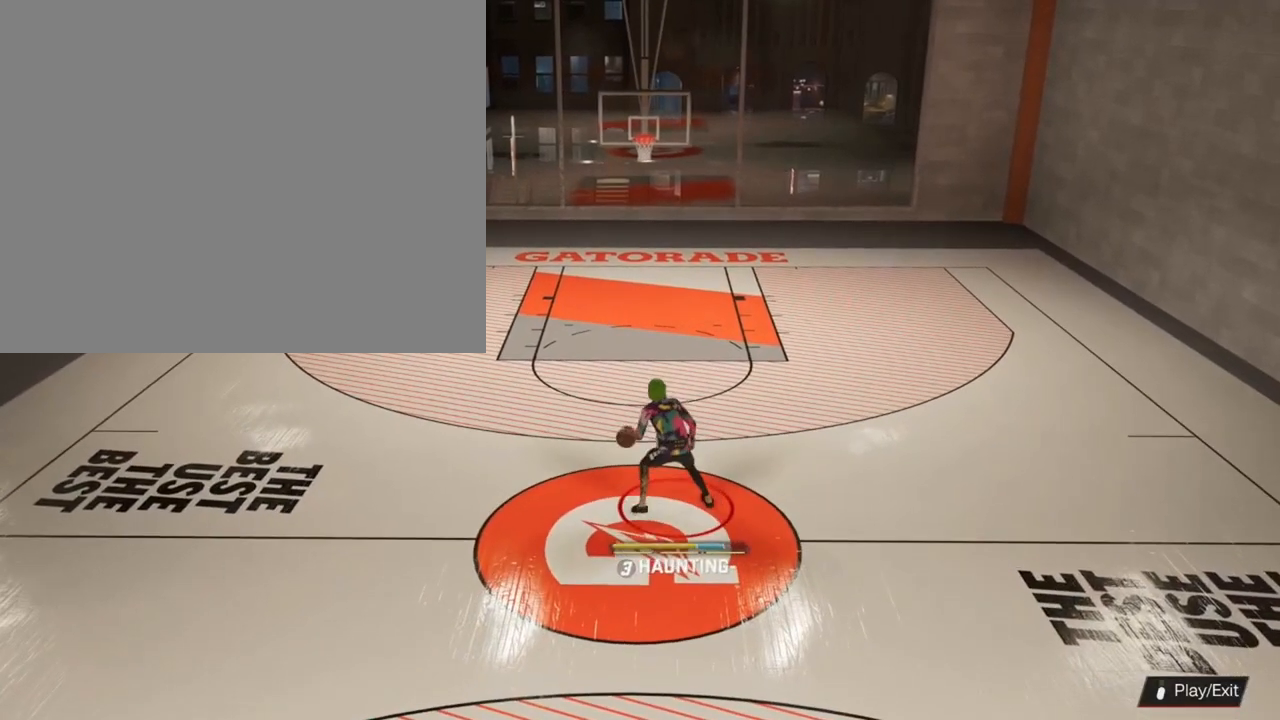
{"buttons": [], "left_stick": "up-left", "right_stick": "center", "events": []}
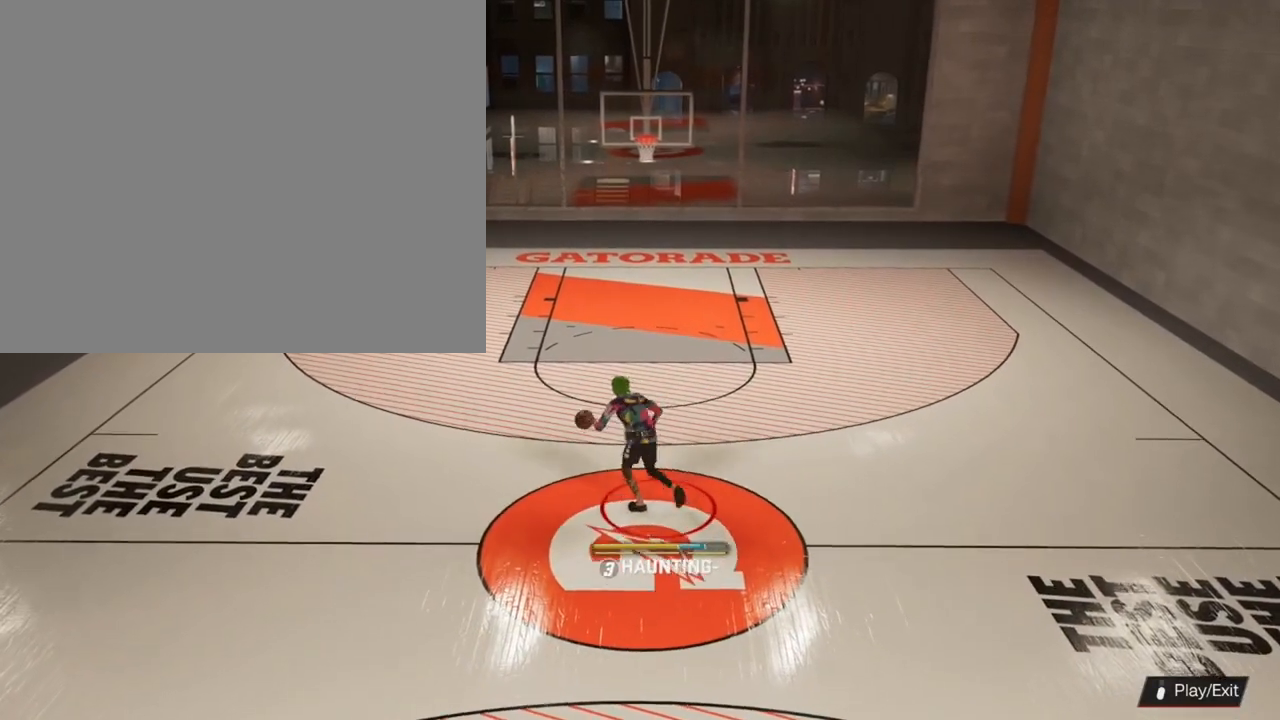
{"buttons": [], "left_stick": "up-left", "right_stick": "center", "events": [[33, "right_stick", "down-right"], [133, "right_stick", "center"]]}
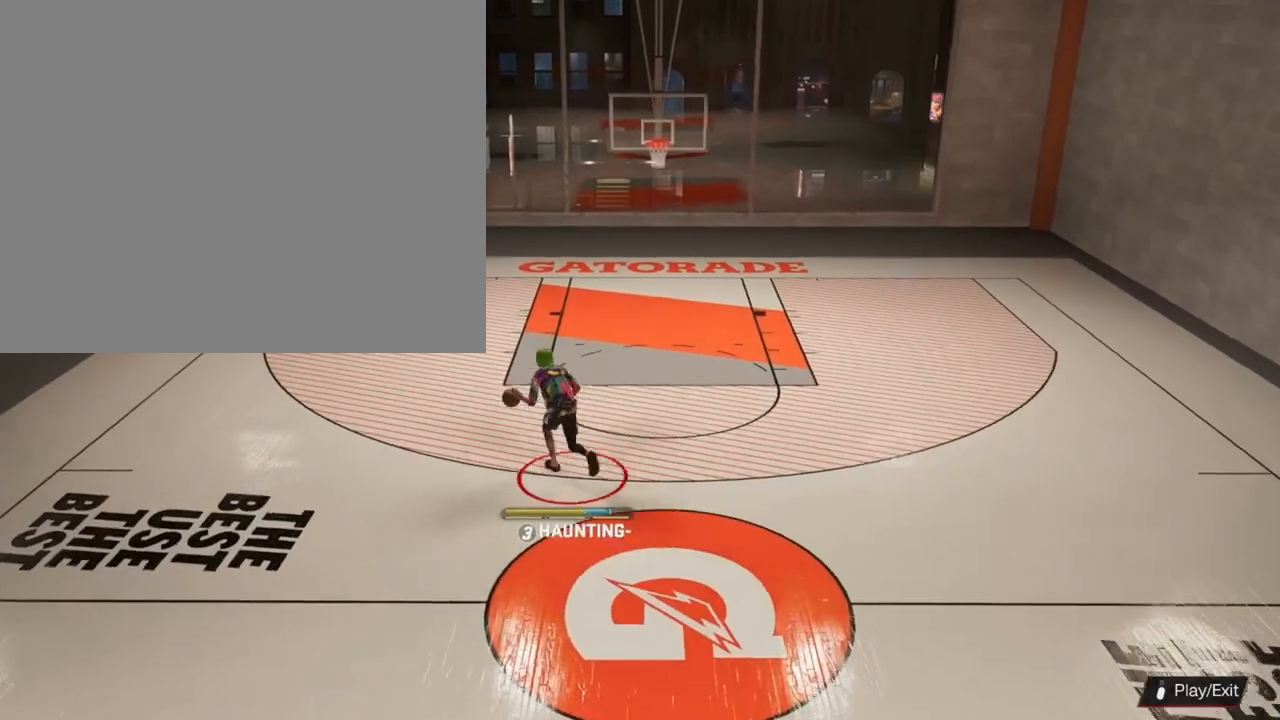
{"buttons": [], "left_stick": "down-left", "right_stick": "center", "events": [[100, "right_stick", "up-right"], [300, "right_stick", "down-right"], [367, "left_stick", "down-left"], [433, "right_stick", "center"]]}
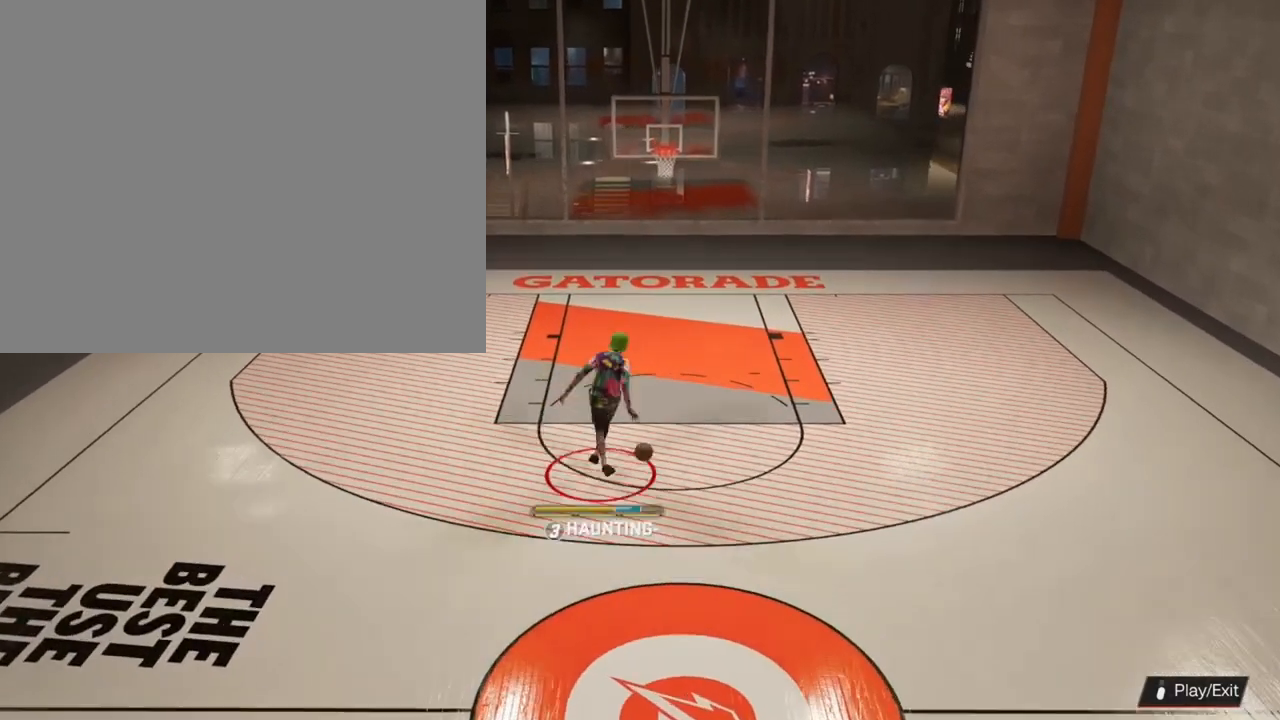
{"buttons": [], "left_stick": "down-left", "right_stick": "center", "events": []}
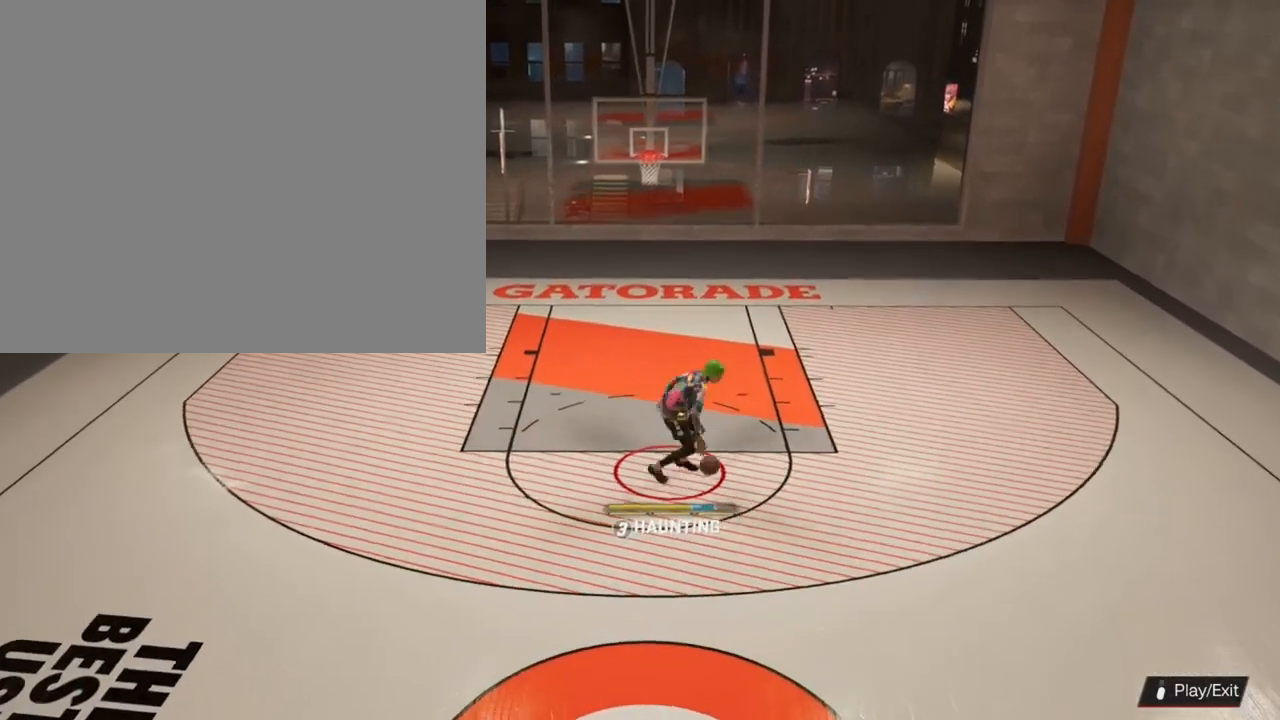
{"buttons": [], "left_stick": "up-right", "right_stick": "center", "events": [[133, "left_stick", "up"], [233, "left_stick", "up-right"]]}
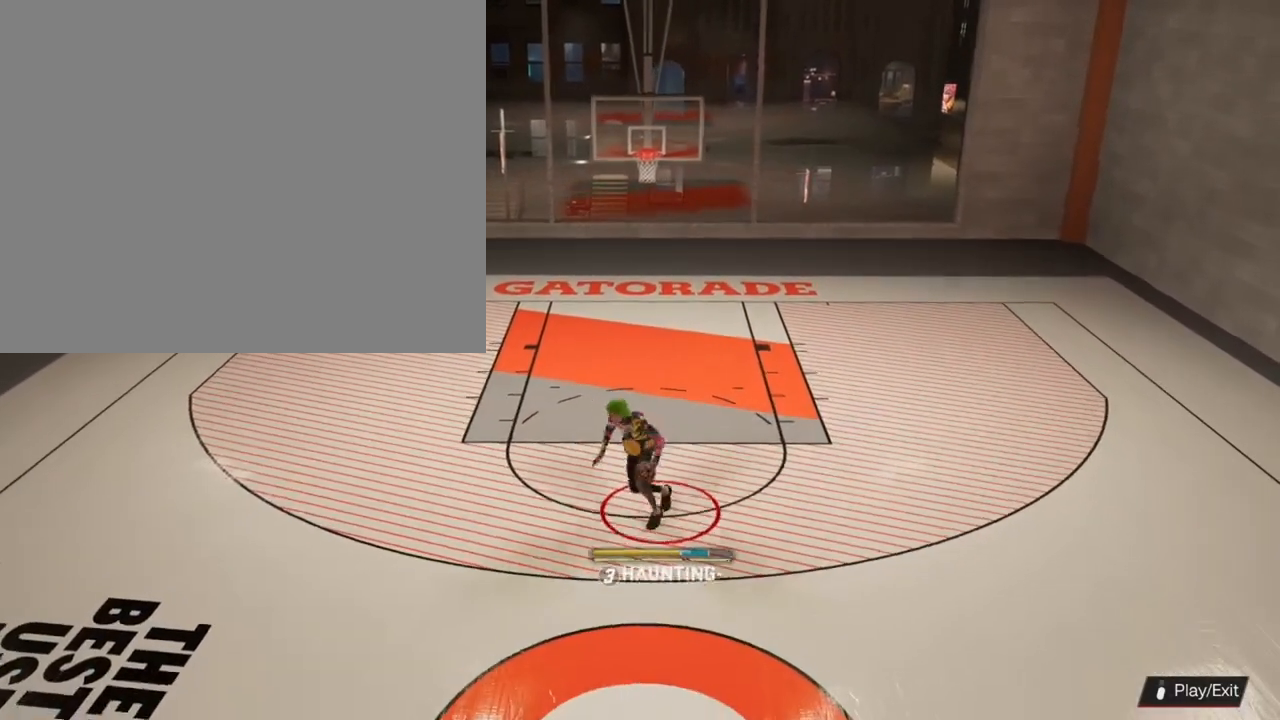
{"buttons": [], "left_stick": "up-right", "right_stick": "center", "events": []}
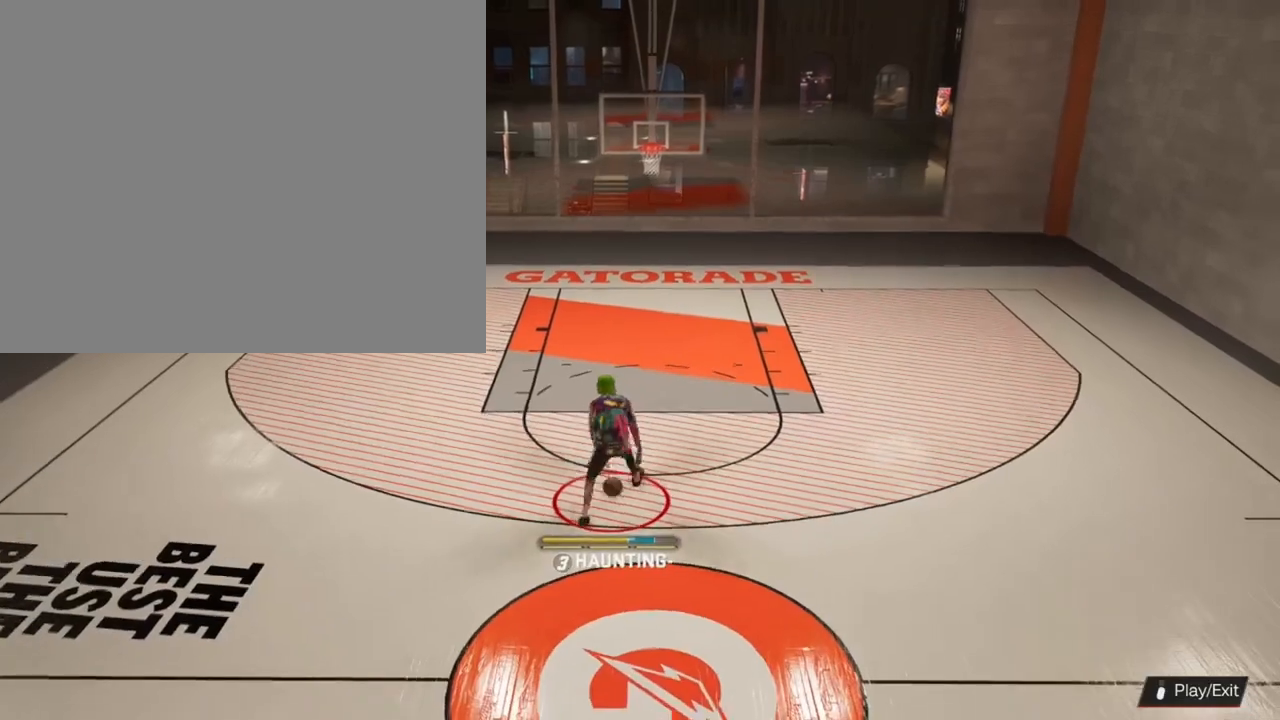
{"buttons": [], "left_stick": "down", "right_stick": "center", "events": [[100, "left_stick", "right"], [200, "left_stick", "center"], [367, "left_stick", "down"]]}